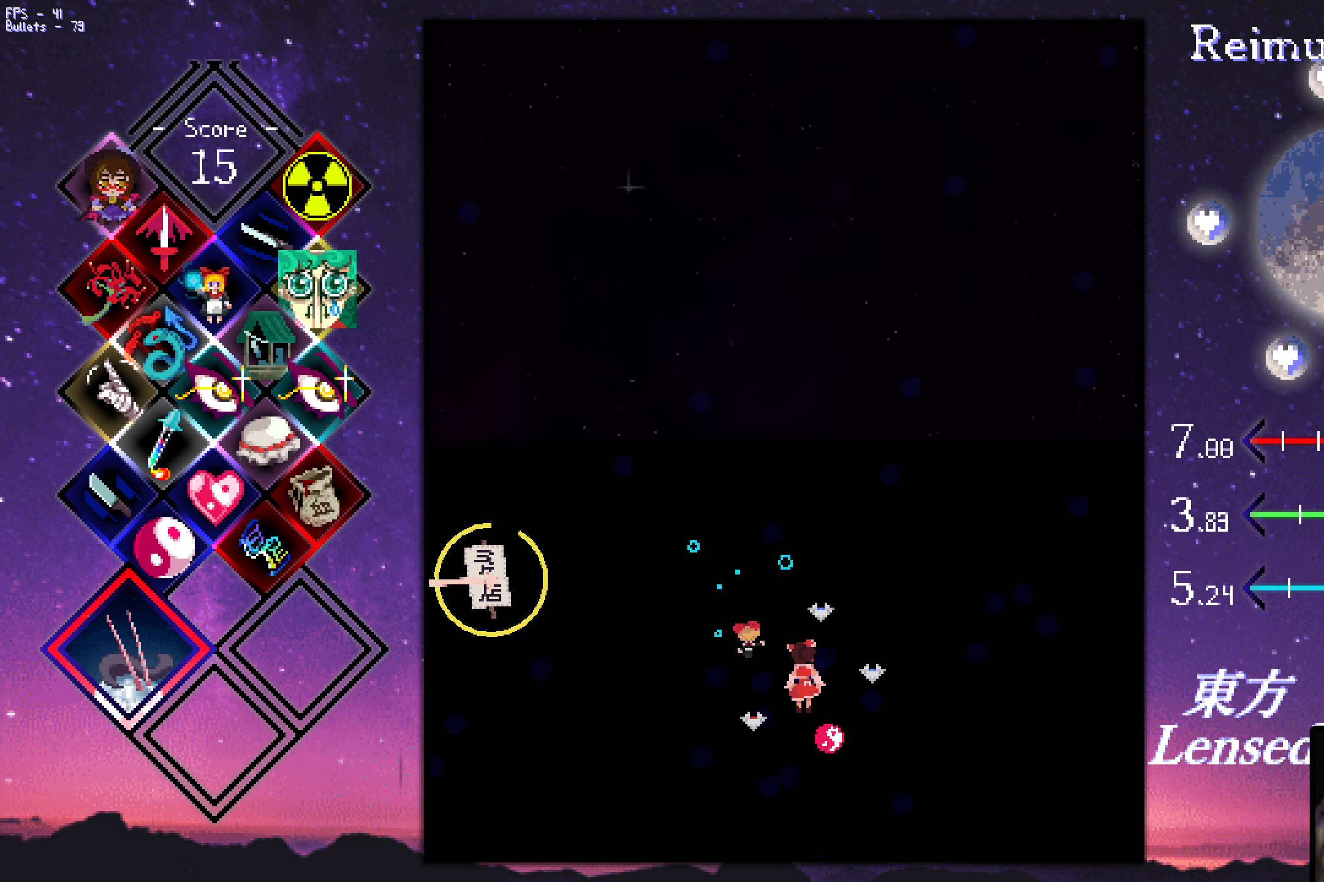
Gameplay with keyboard; each line is a JSON object with the keys held at the frame after it. "events" lists presses ("down") and releases ("up") of "a", "c", "ctrl", "d", "down", "f", "left", "right", "s", "shift", "space", "up", "v", "x" and "z" between this image and that frame as [ms after this image, input, new state], when the widget could be followed in between. No other keys are recorded. Mouse input is not recorded.
{"keys": [], "events": [[66, "left", "down"], [299, "left", "up"]]}
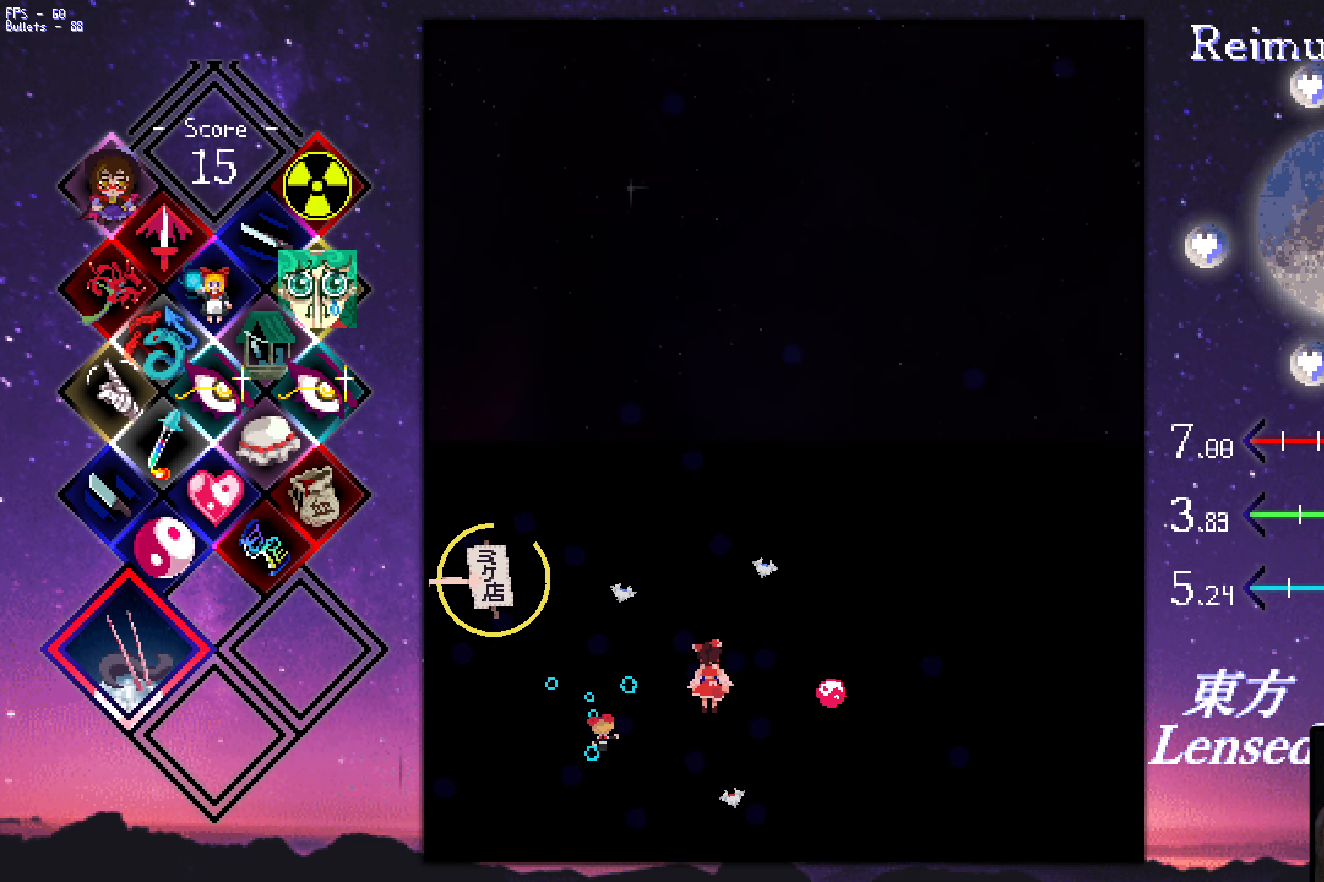
{"keys": ["left", "up"], "events": [[233, "left", "down"], [283, "up", "down"]]}
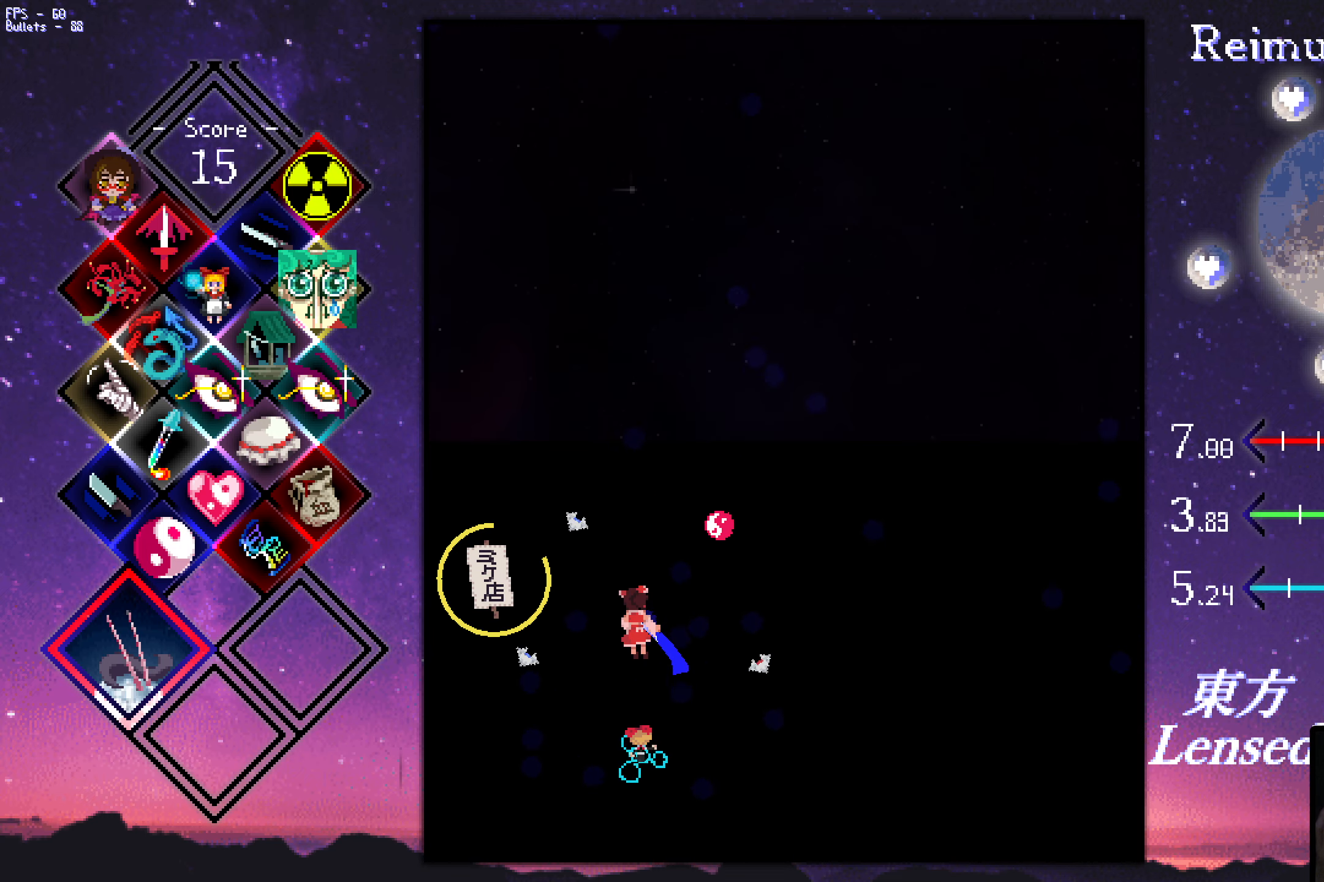
{"keys": [], "events": [[17, "up", "up"], [250, "up", "down"], [400, "up", "up"], [450, "left", "up"]]}
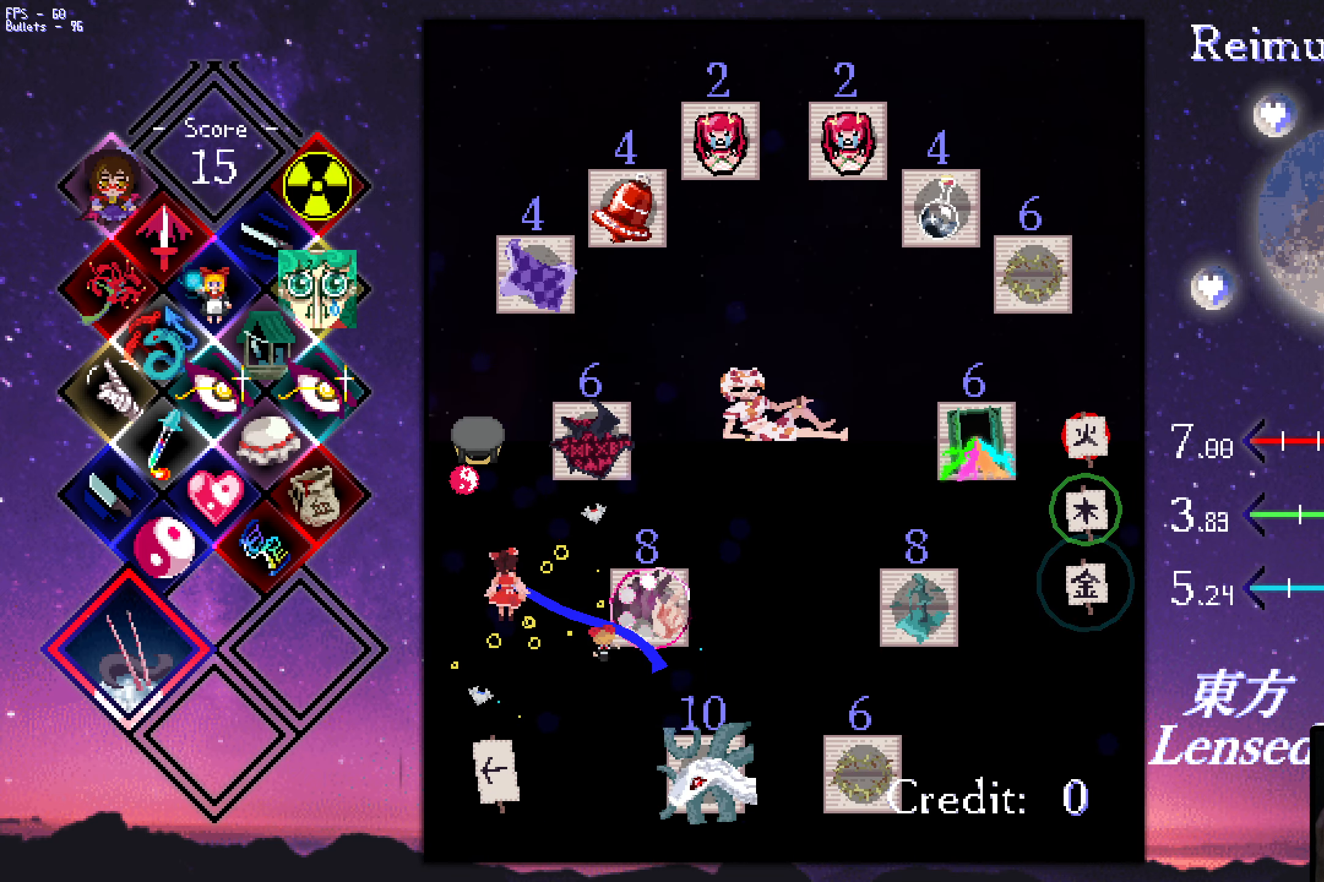
{"keys": [], "events": [[150, "down", "down"], [183, "right", "down"], [233, "right", "up"], [383, "down", "up"]]}
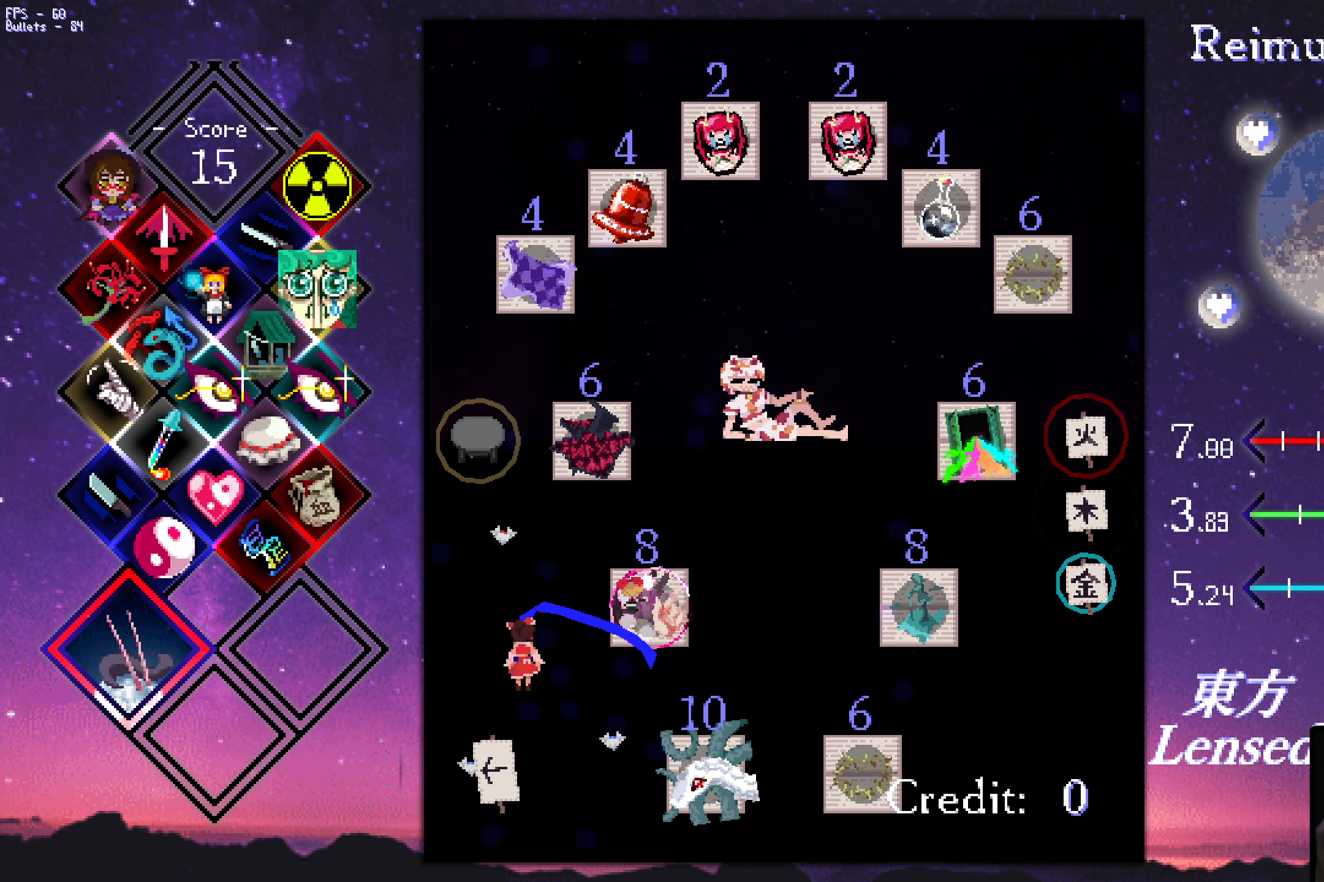
{"keys": [], "events": []}
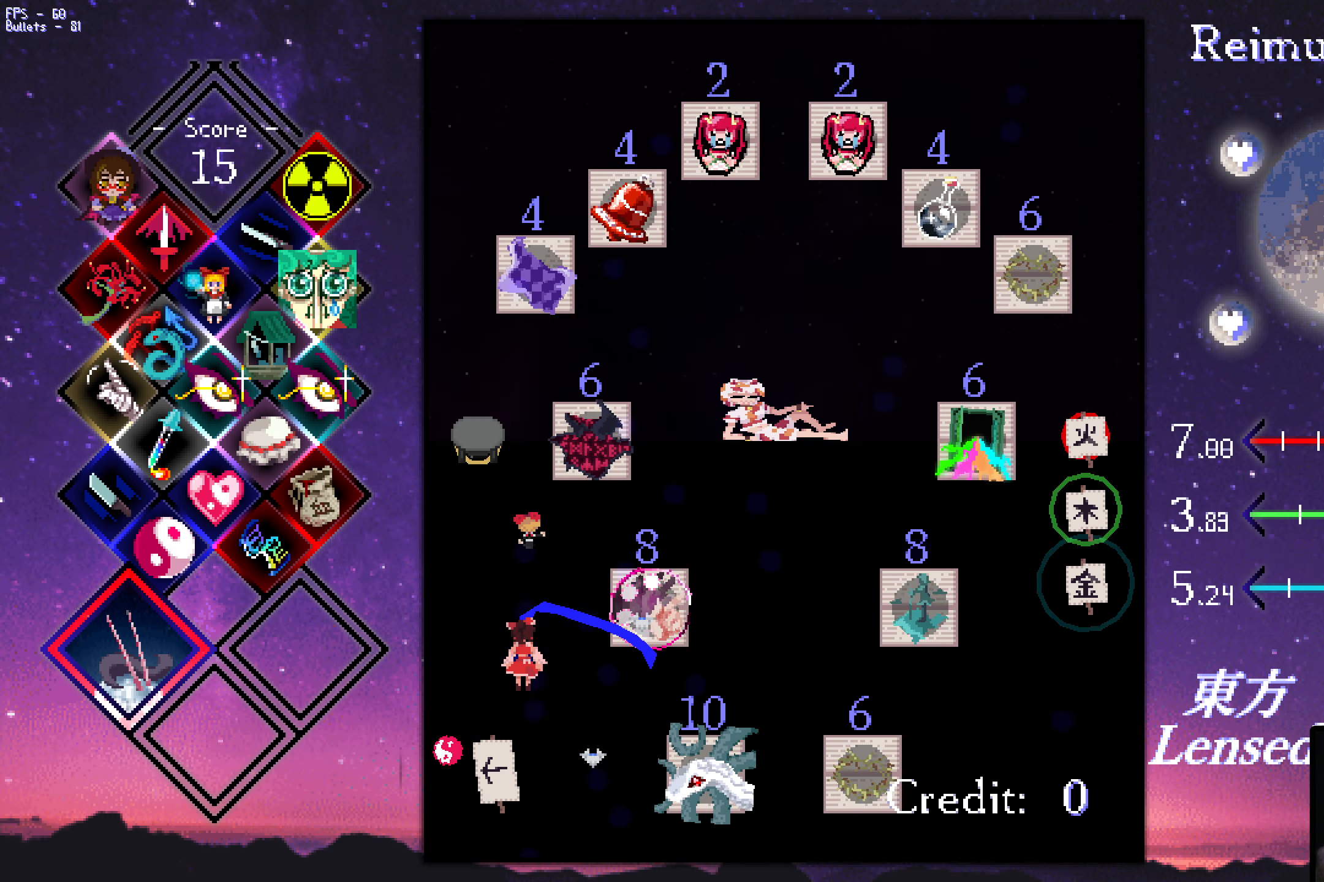
{"keys": [], "events": []}
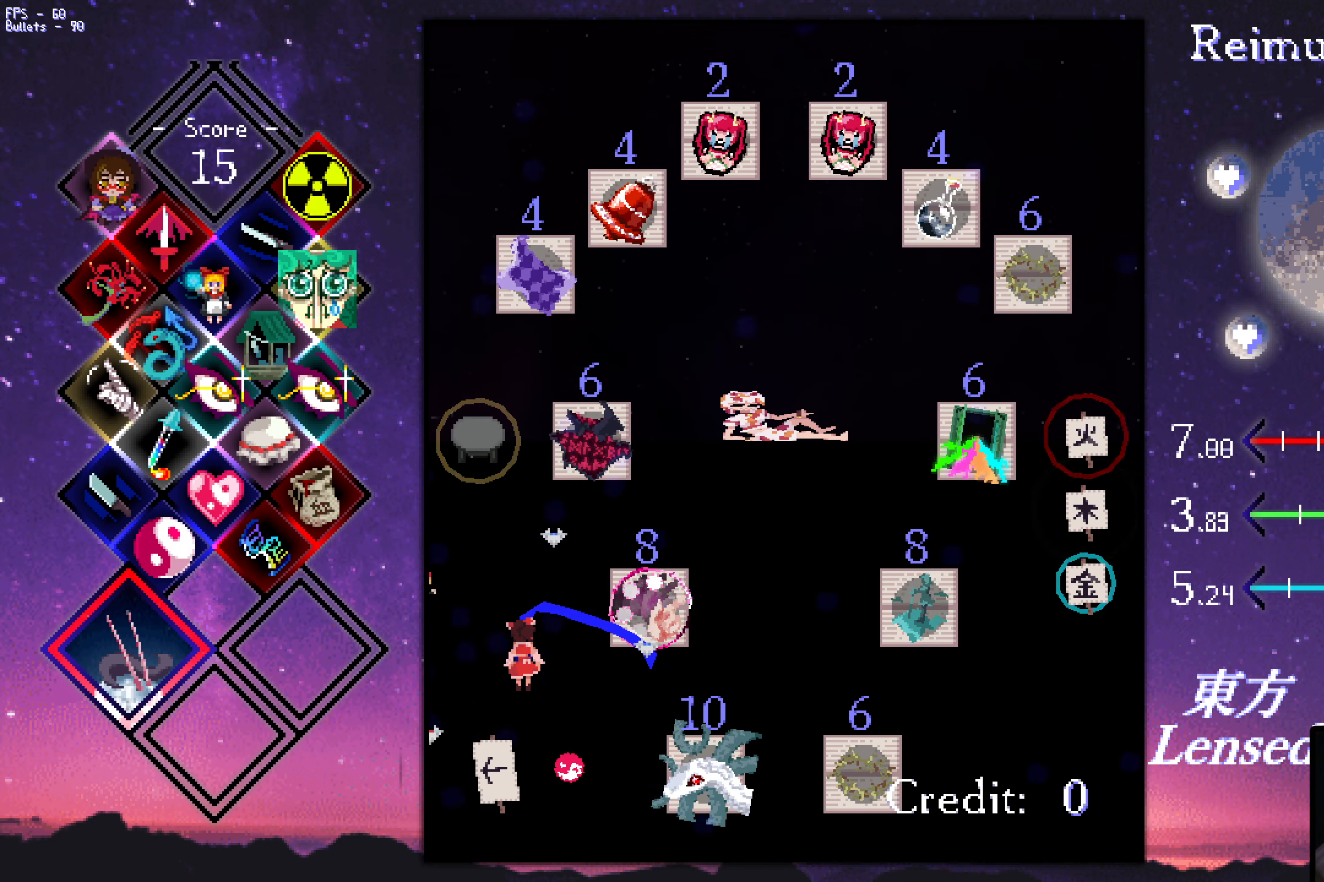
{"keys": [], "events": []}
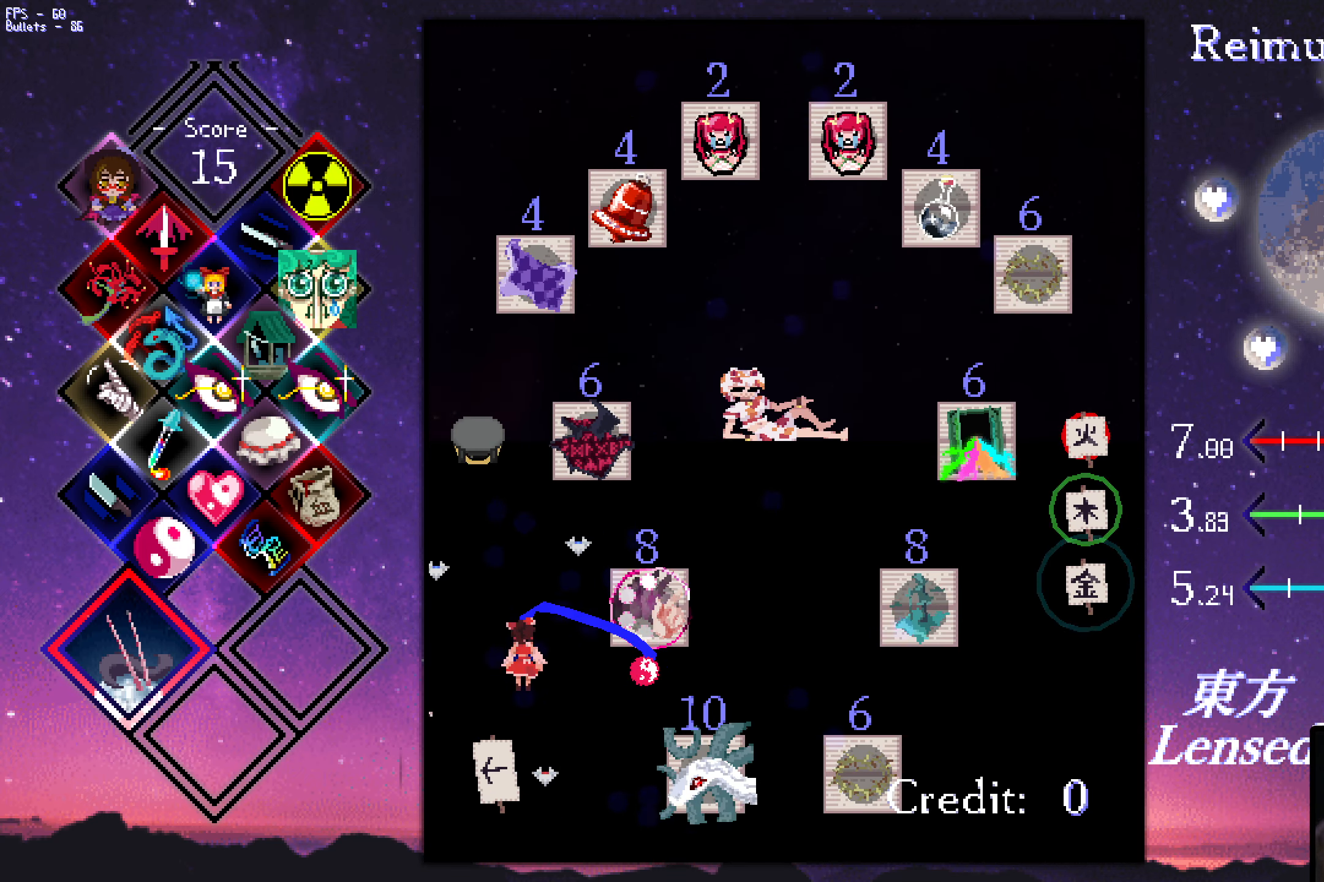
{"keys": [], "events": [[200, "up", "down"], [433, "up", "up"]]}
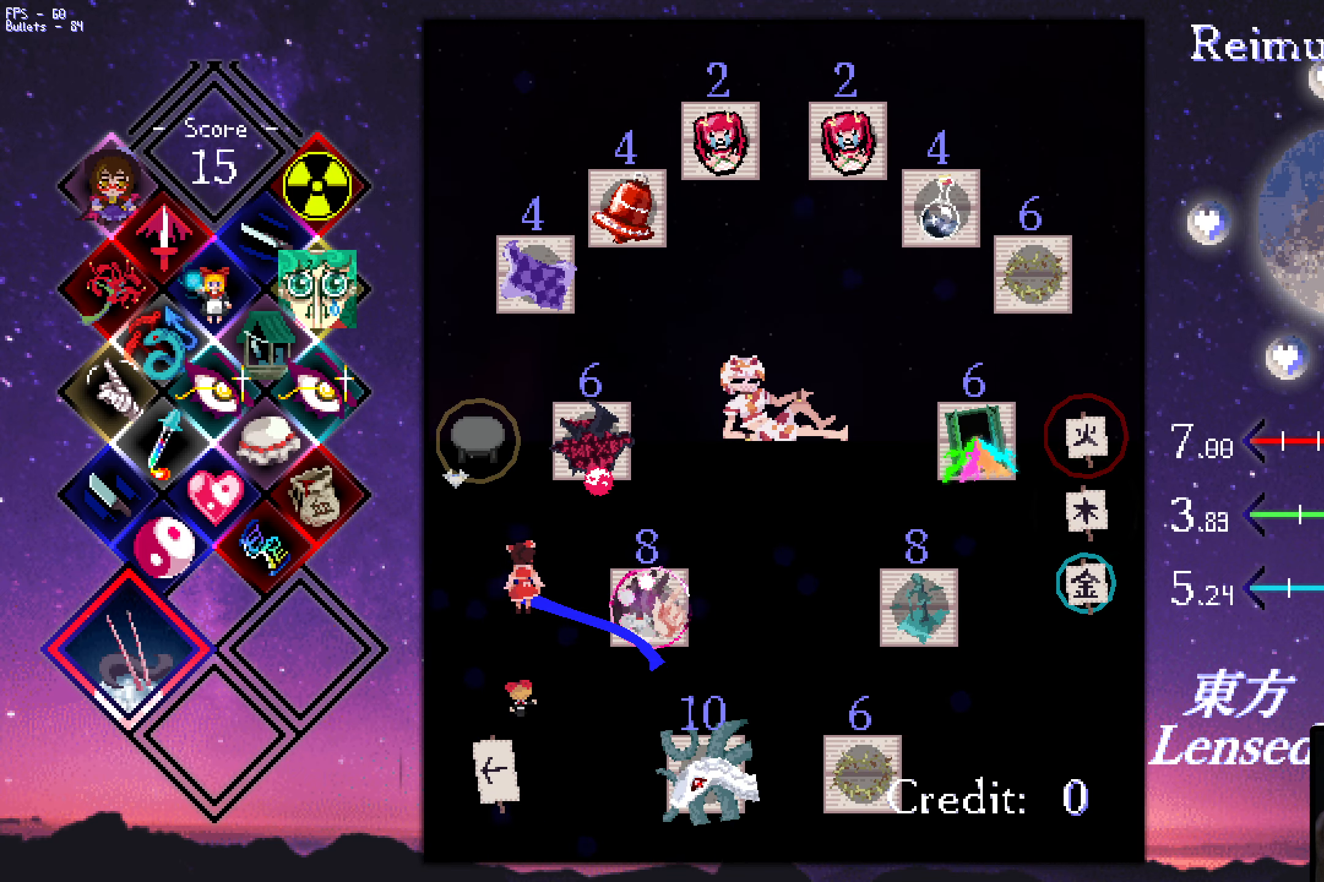
{"keys": ["right"], "events": [[167, "right", "down"], [167, "up", "down"], [467, "up", "up"]]}
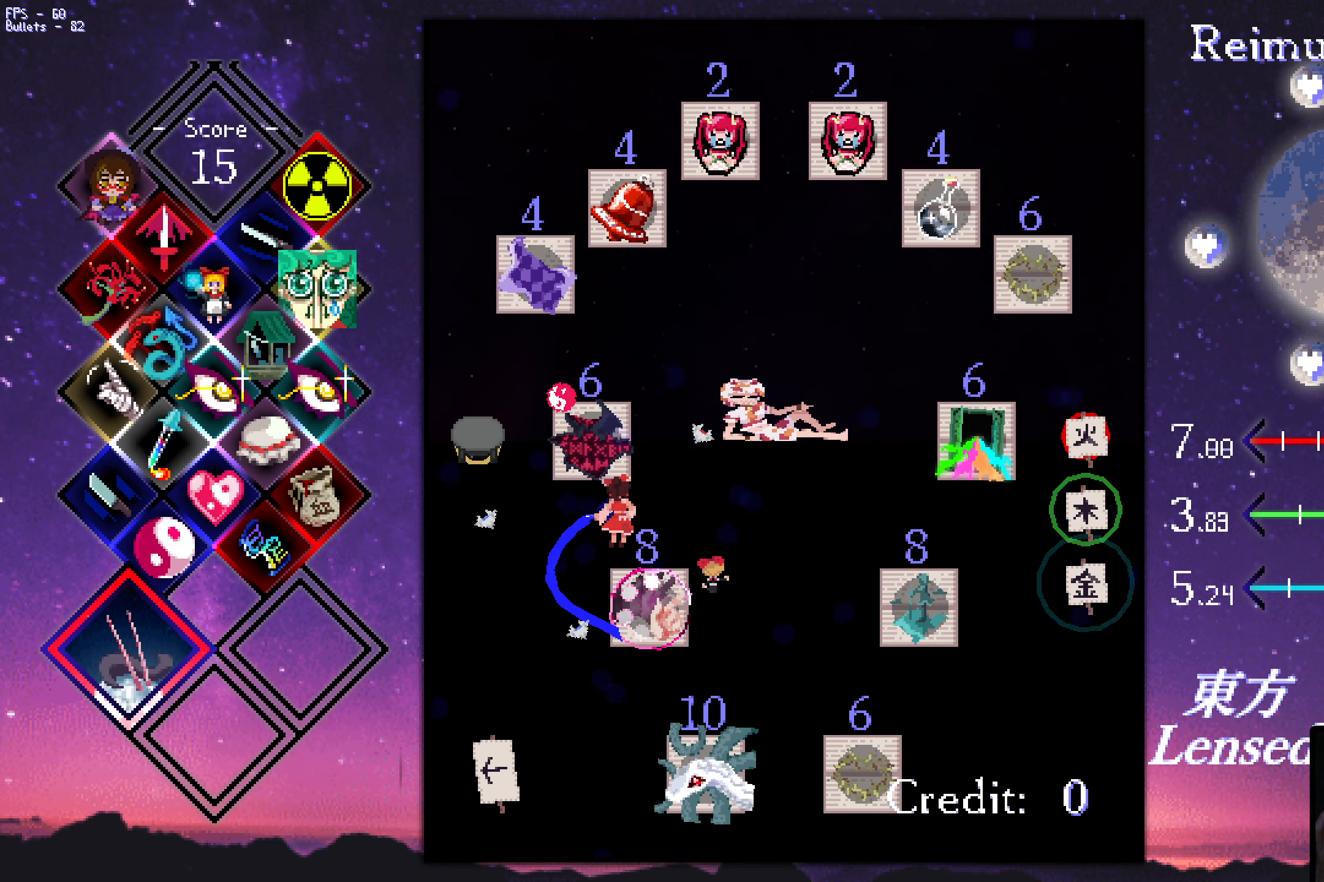
{"keys": [], "events": [[434, "right", "up"]]}
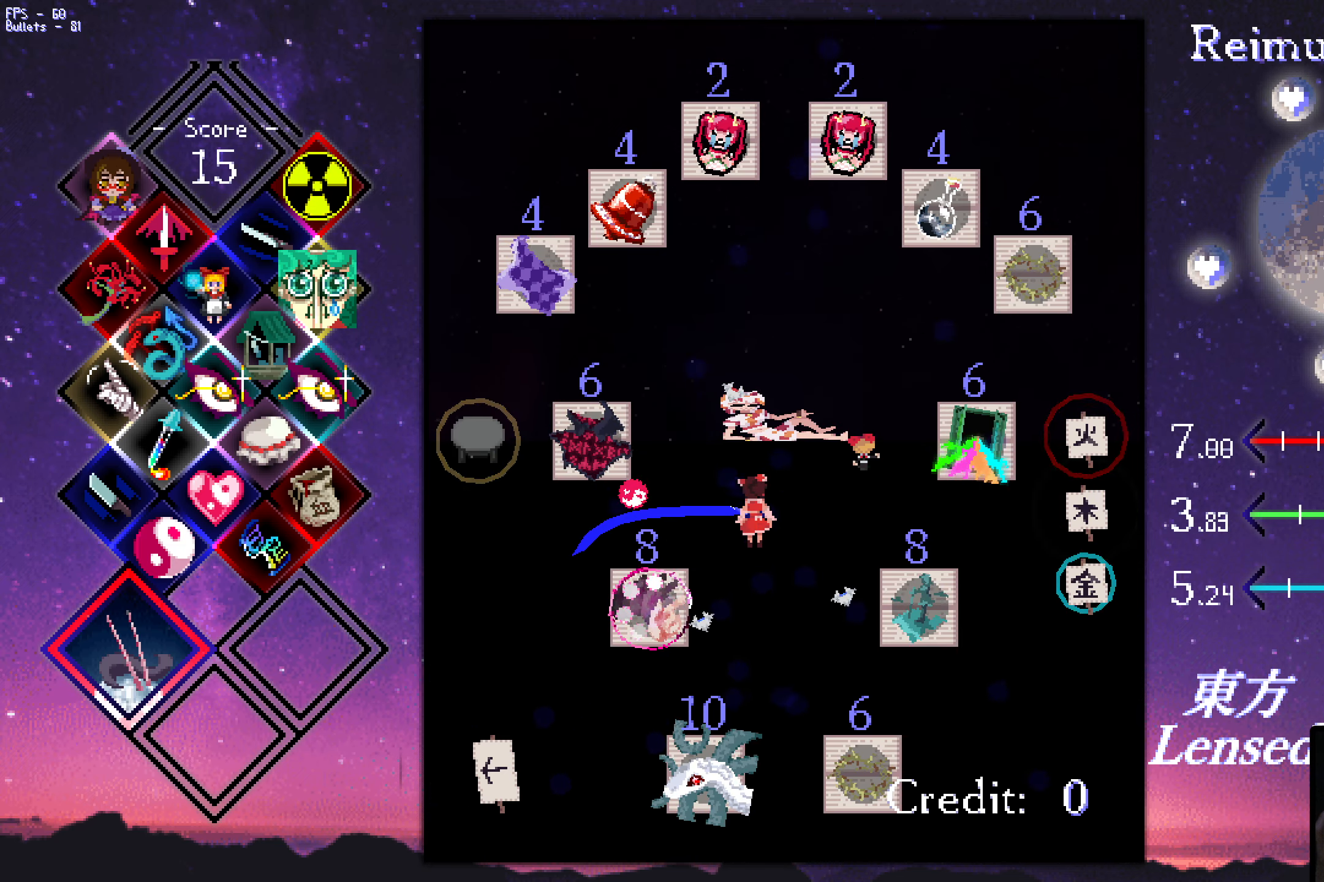
{"keys": [], "events": []}
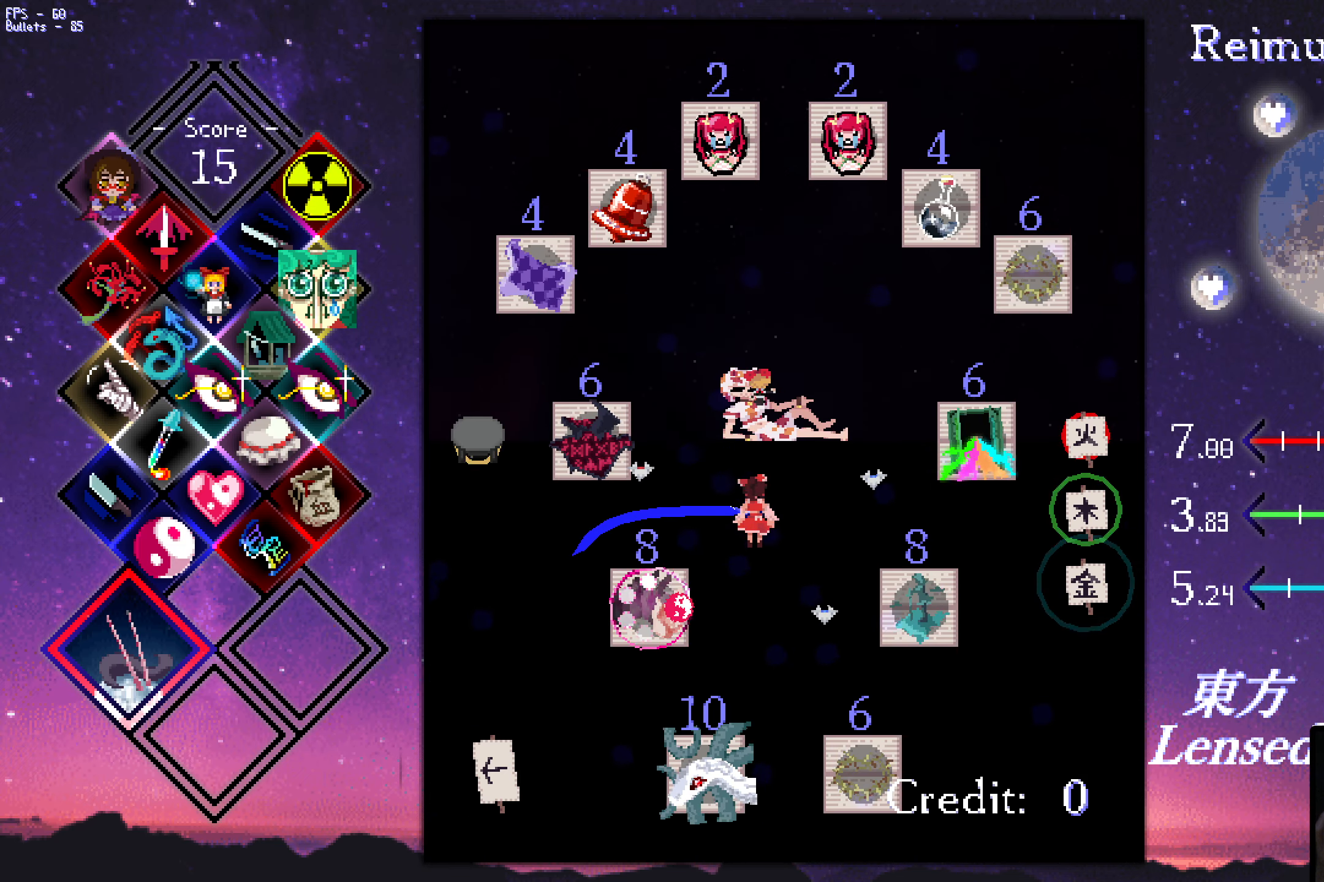
{"keys": [], "events": []}
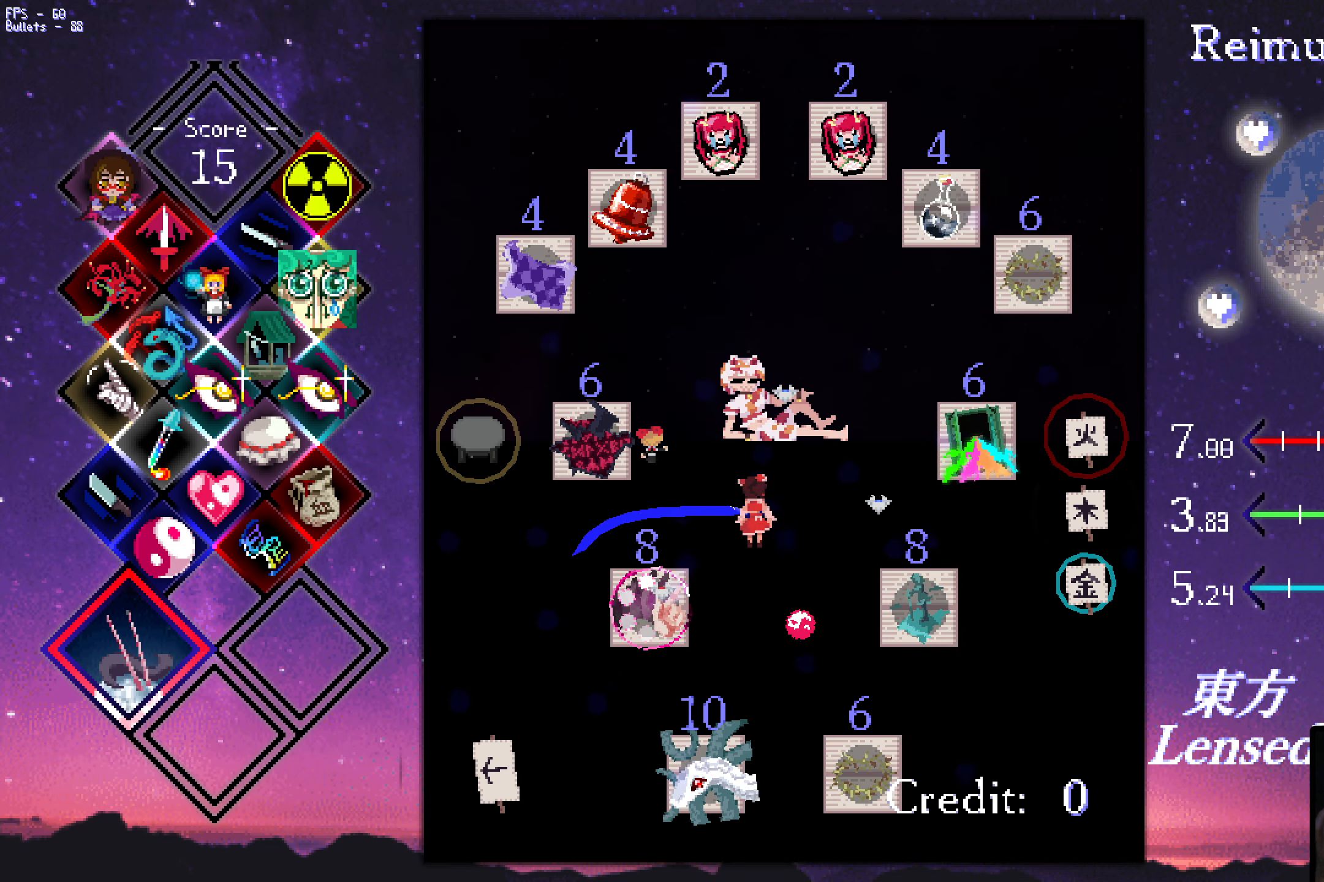
{"keys": ["left"], "events": [[417, "left", "down"]]}
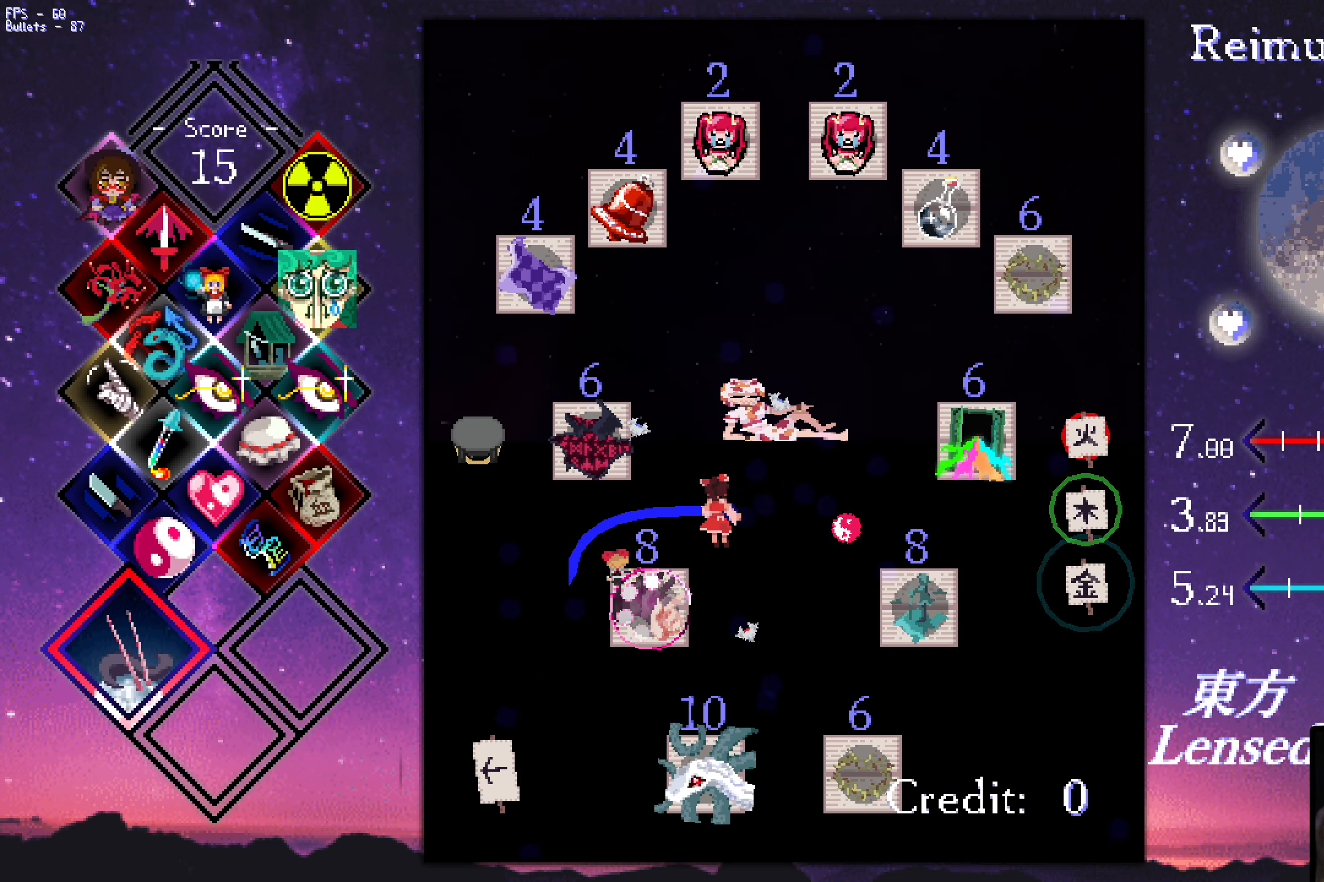
{"keys": ["left"], "events": []}
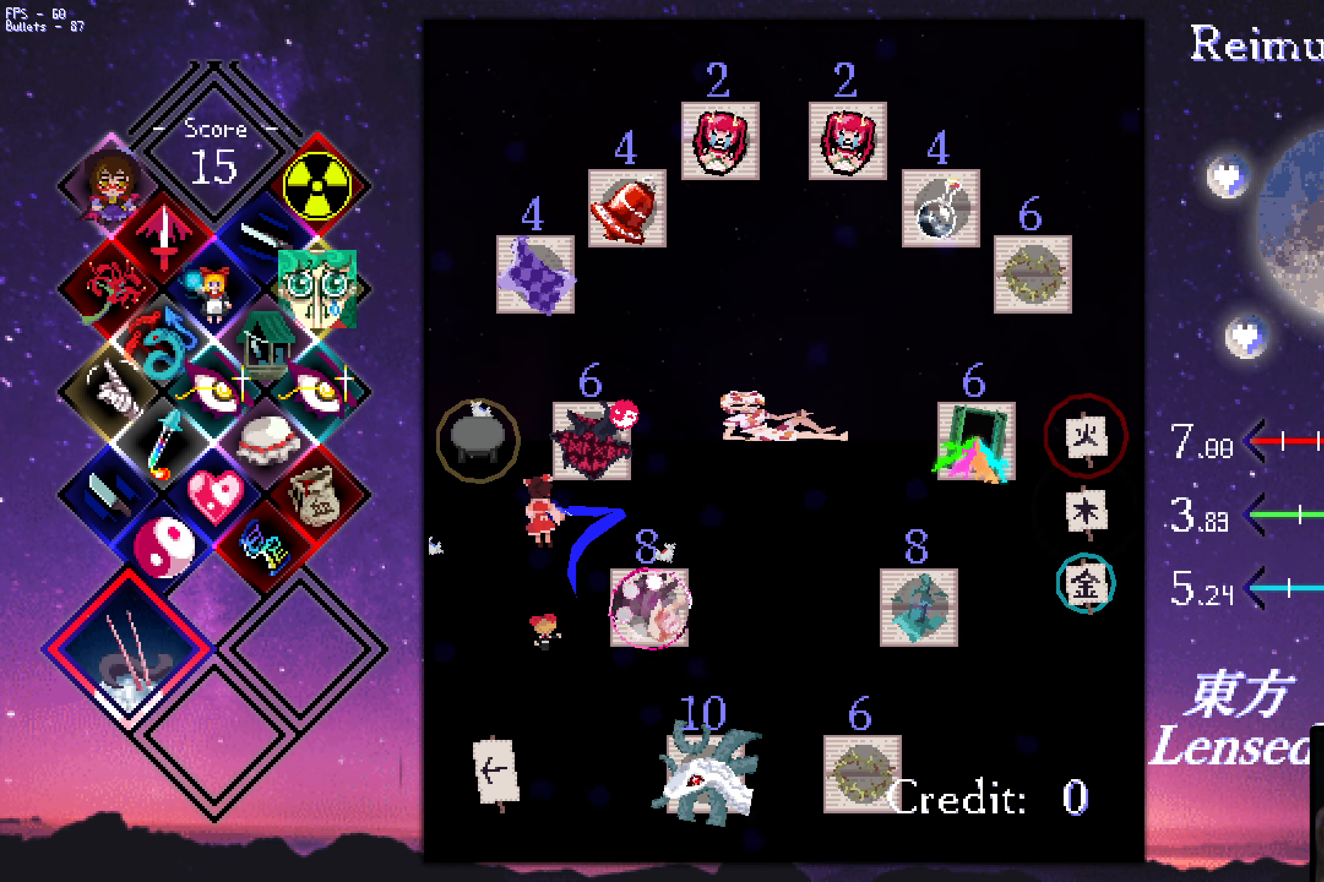
{"keys": ["z"], "events": [[84, "up", "down"], [284, "left", "up"], [284, "up", "up"], [467, "z", "down"]]}
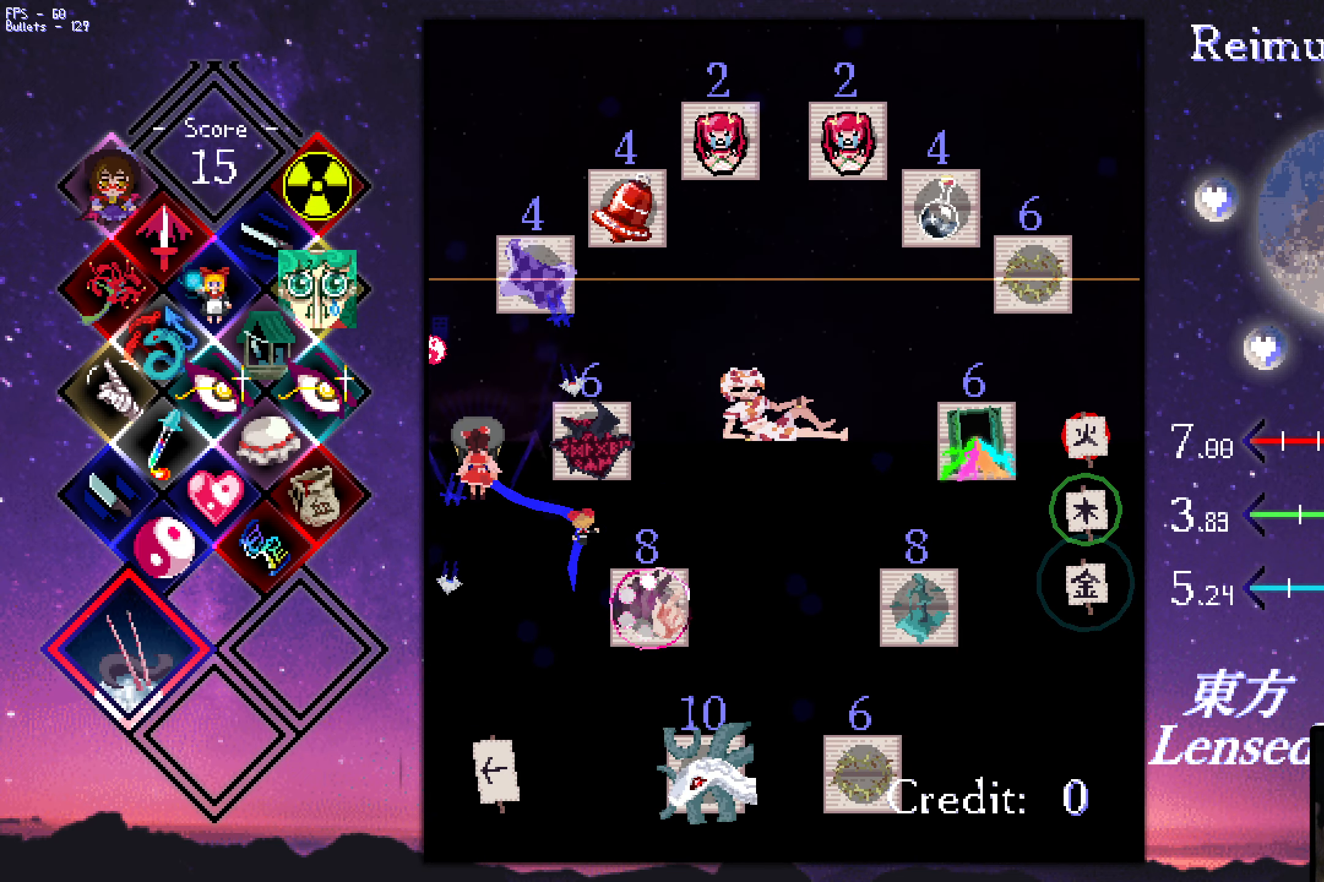
{"keys": ["up"], "events": [[17, "z", "up"], [500, "up", "down"]]}
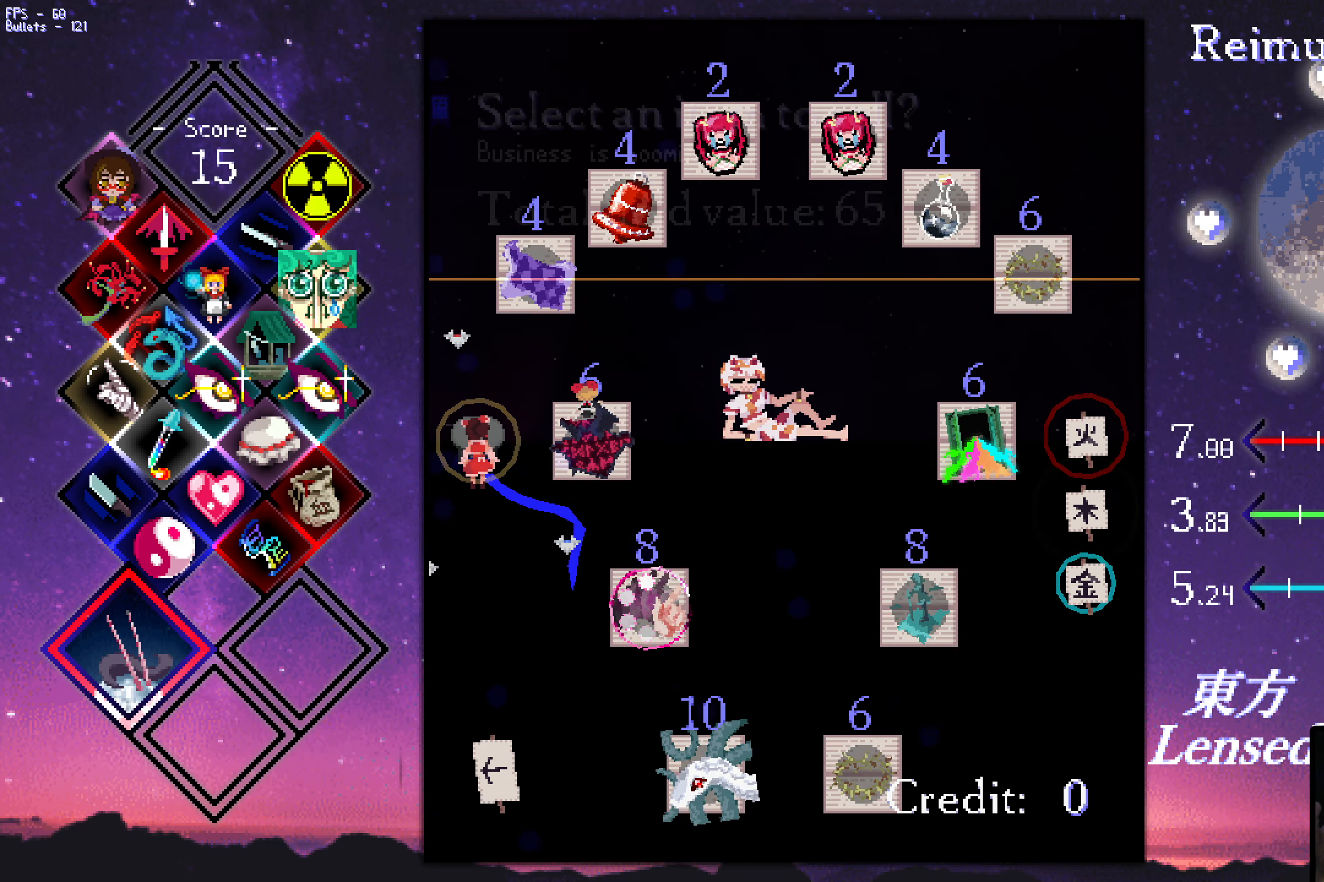
{"keys": [], "events": [[50, "up", "up"]]}
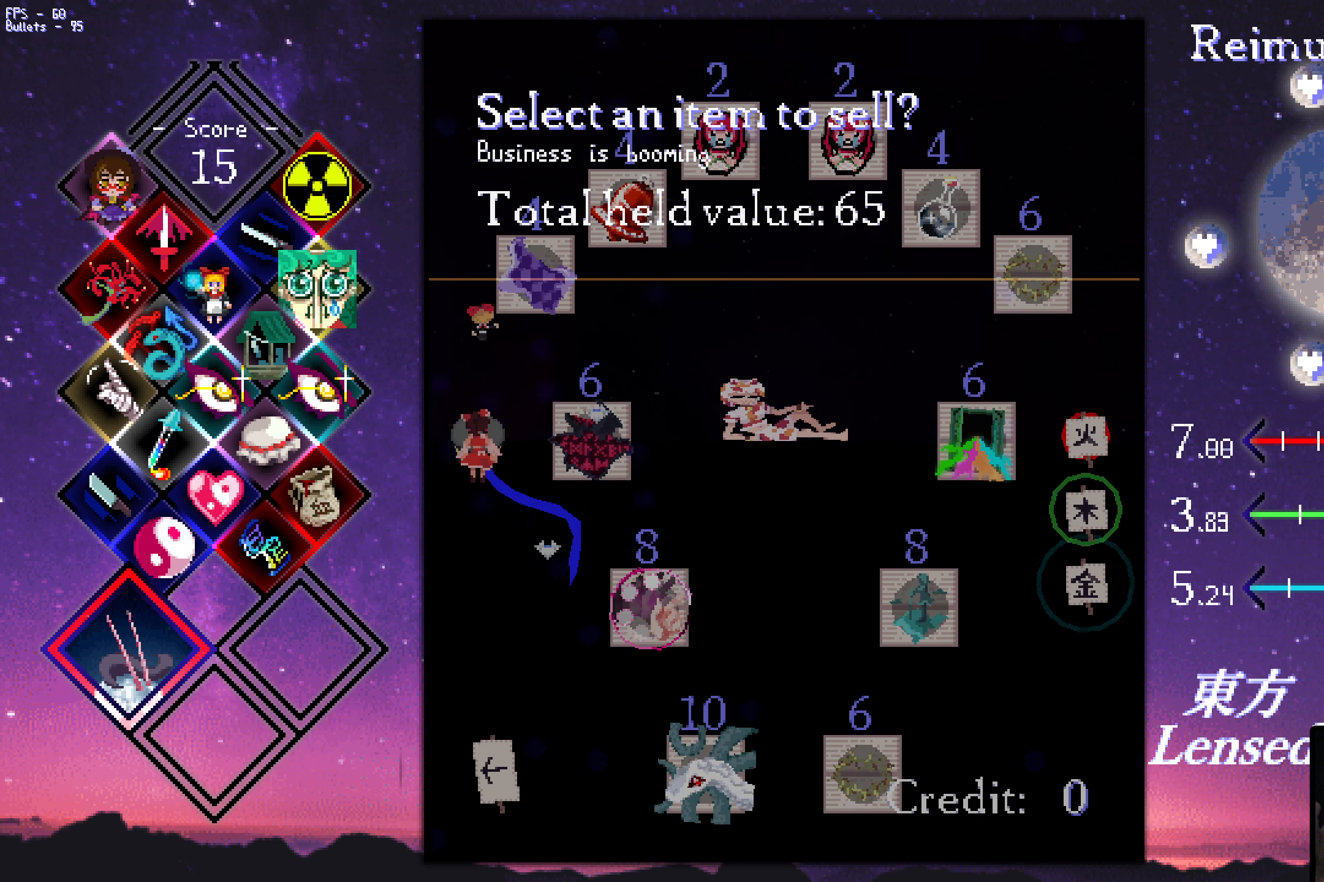
{"keys": [], "events": []}
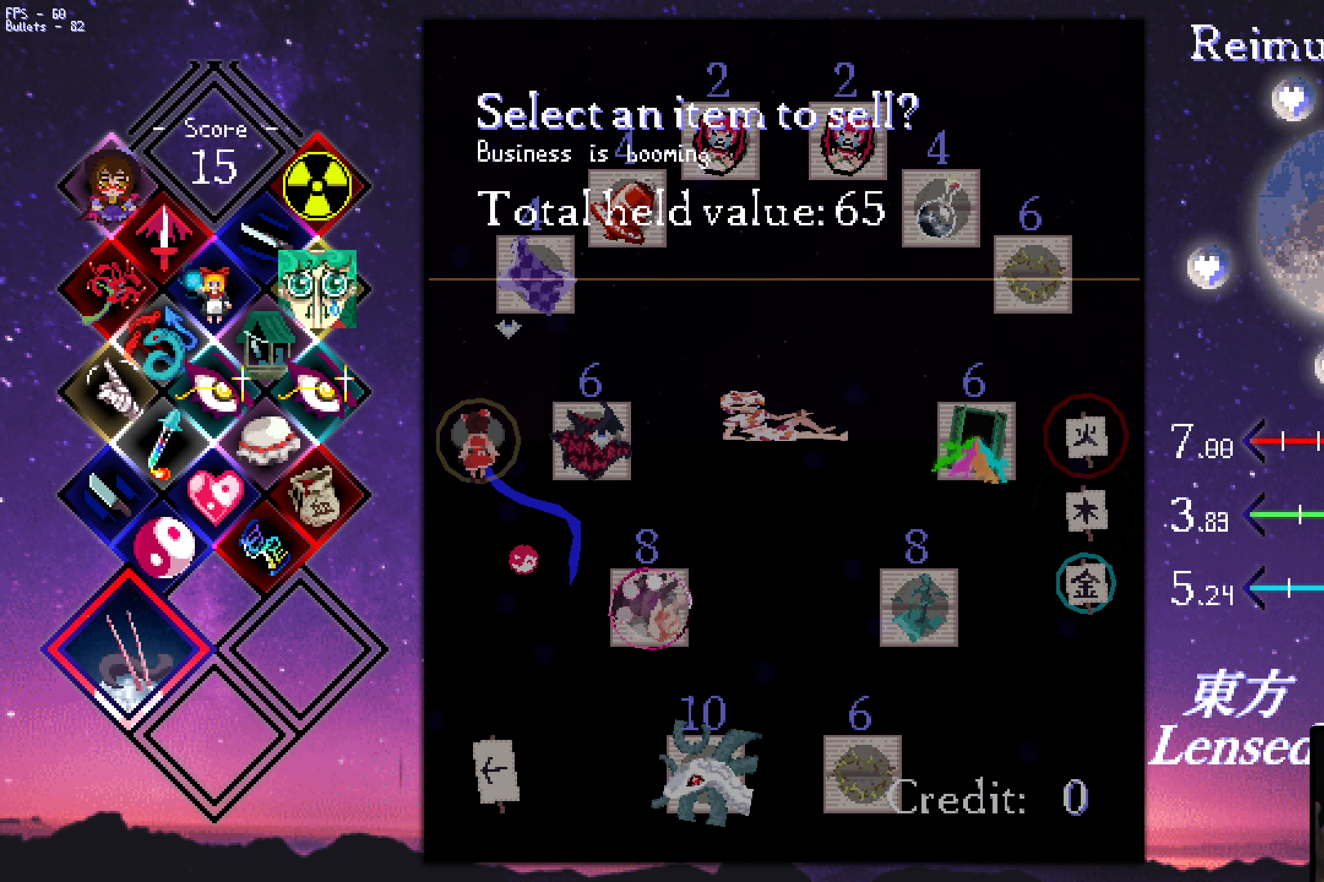
{"keys": [], "events": []}
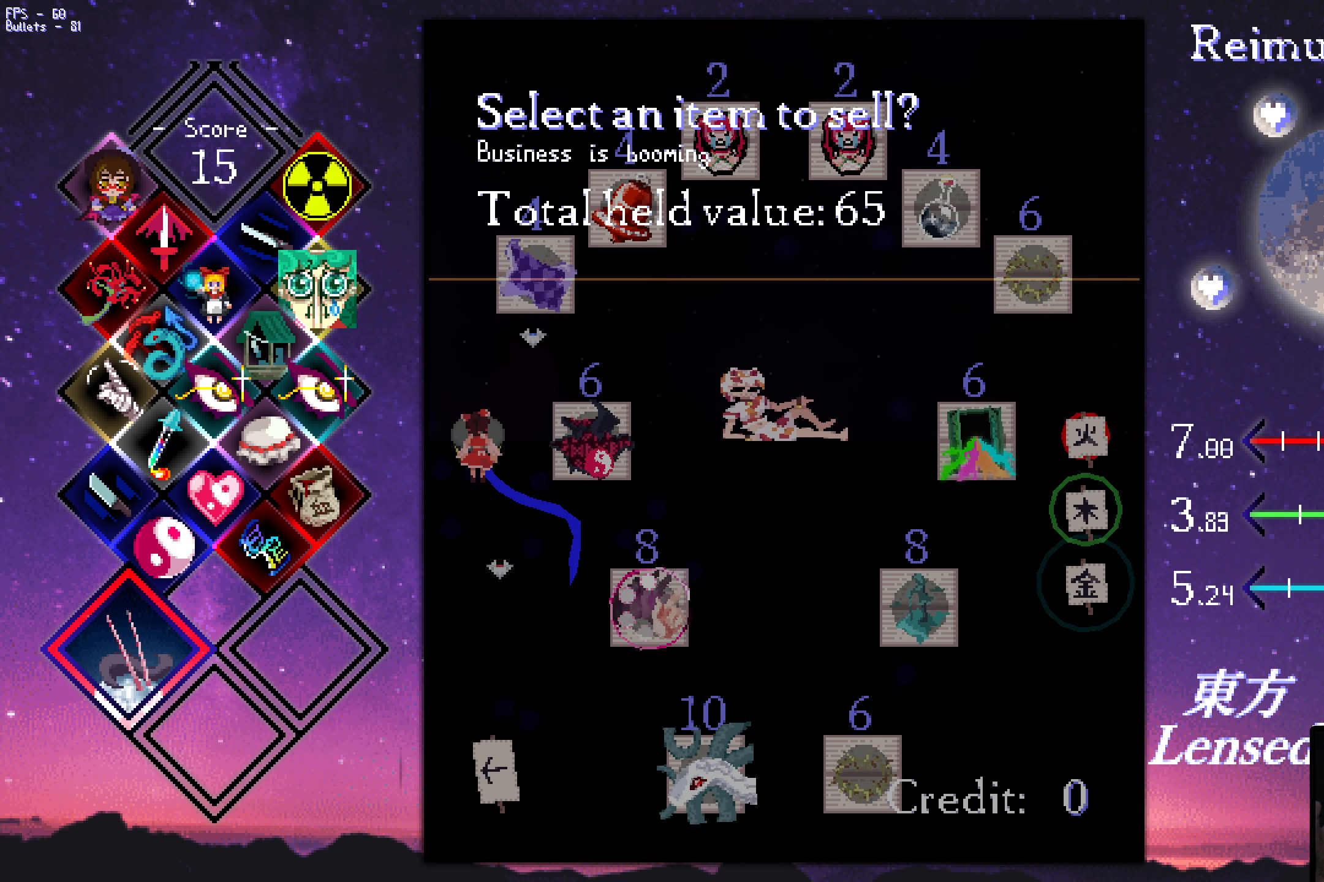
{"keys": [], "events": []}
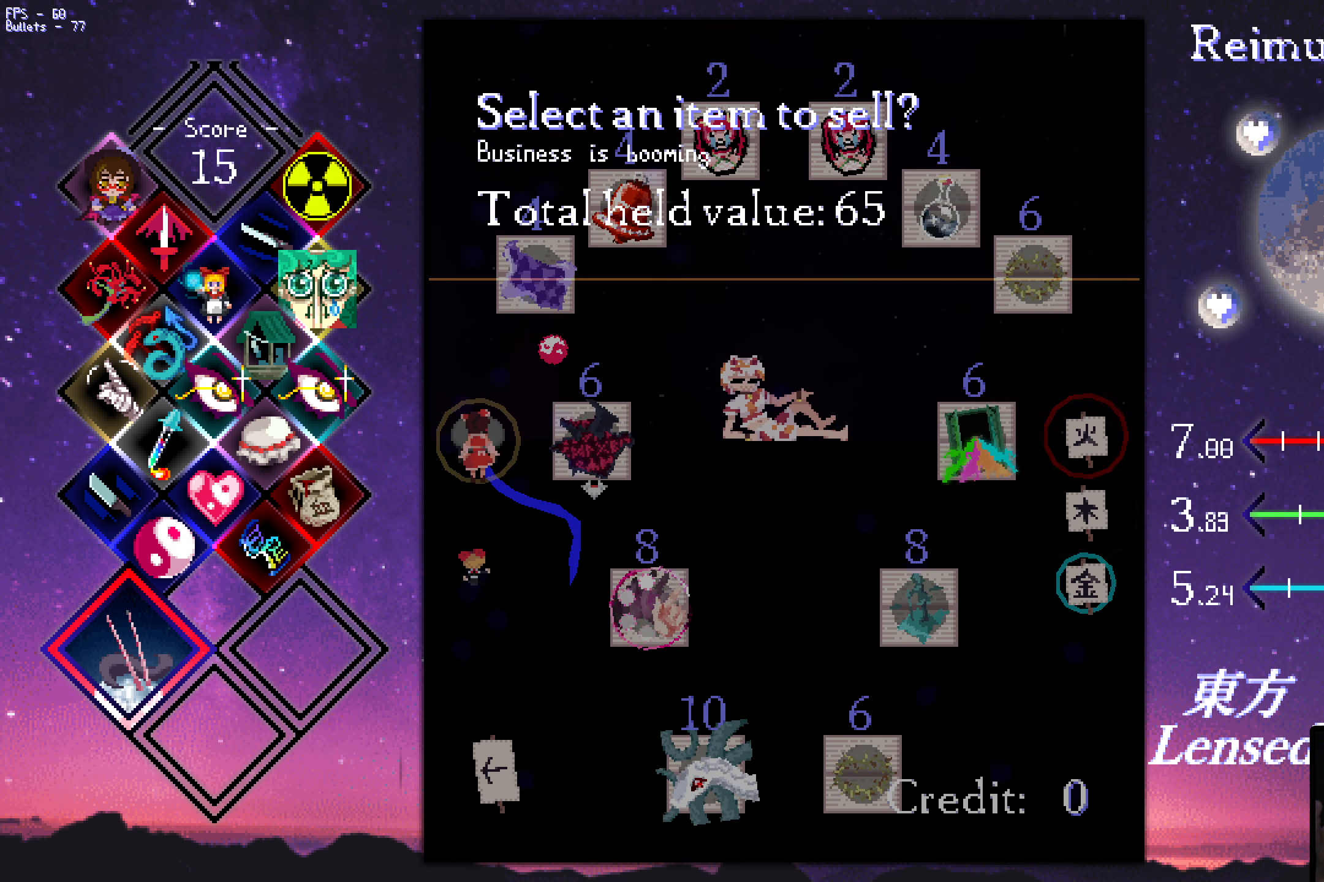
{"keys": [], "events": []}
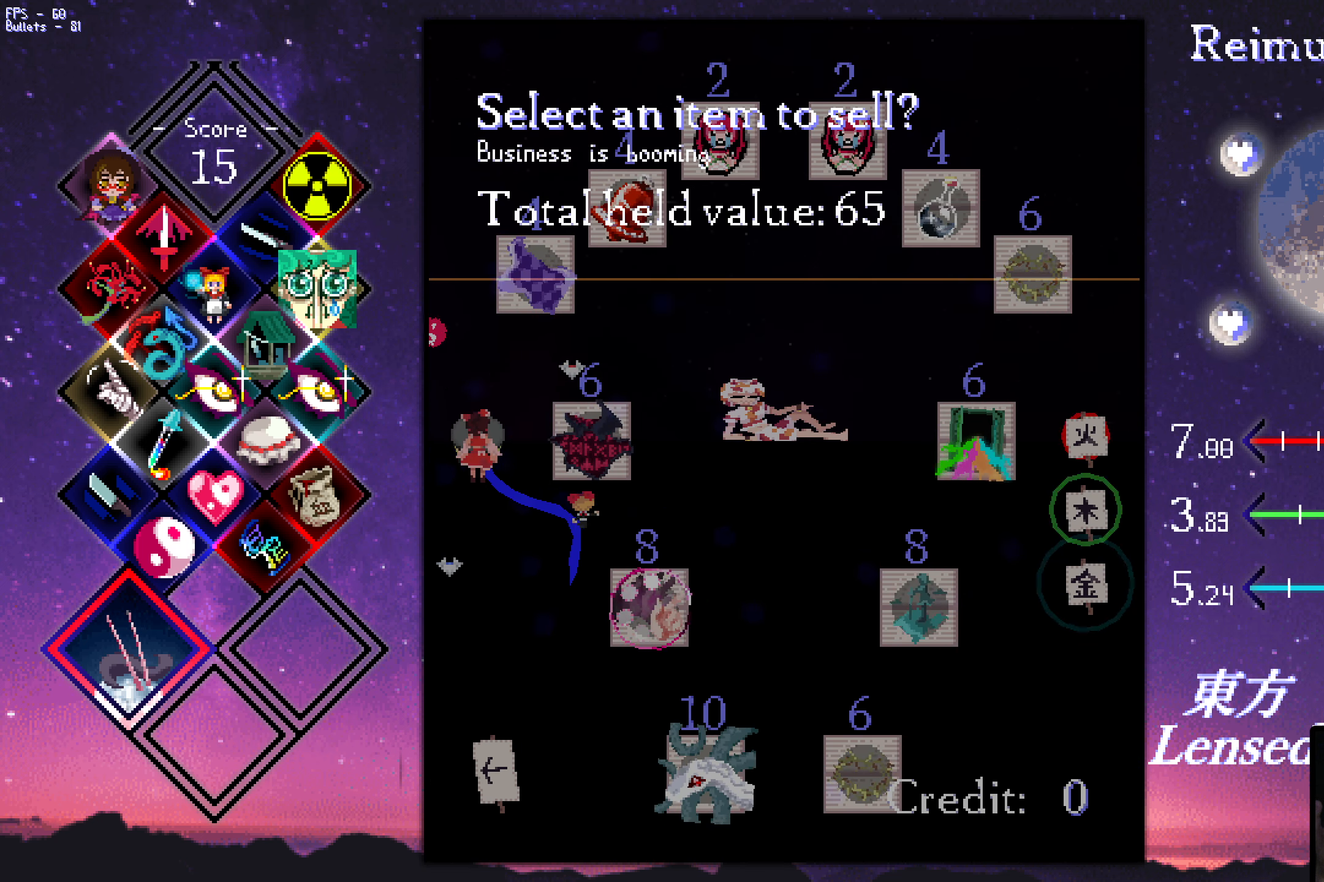
{"keys": [], "events": []}
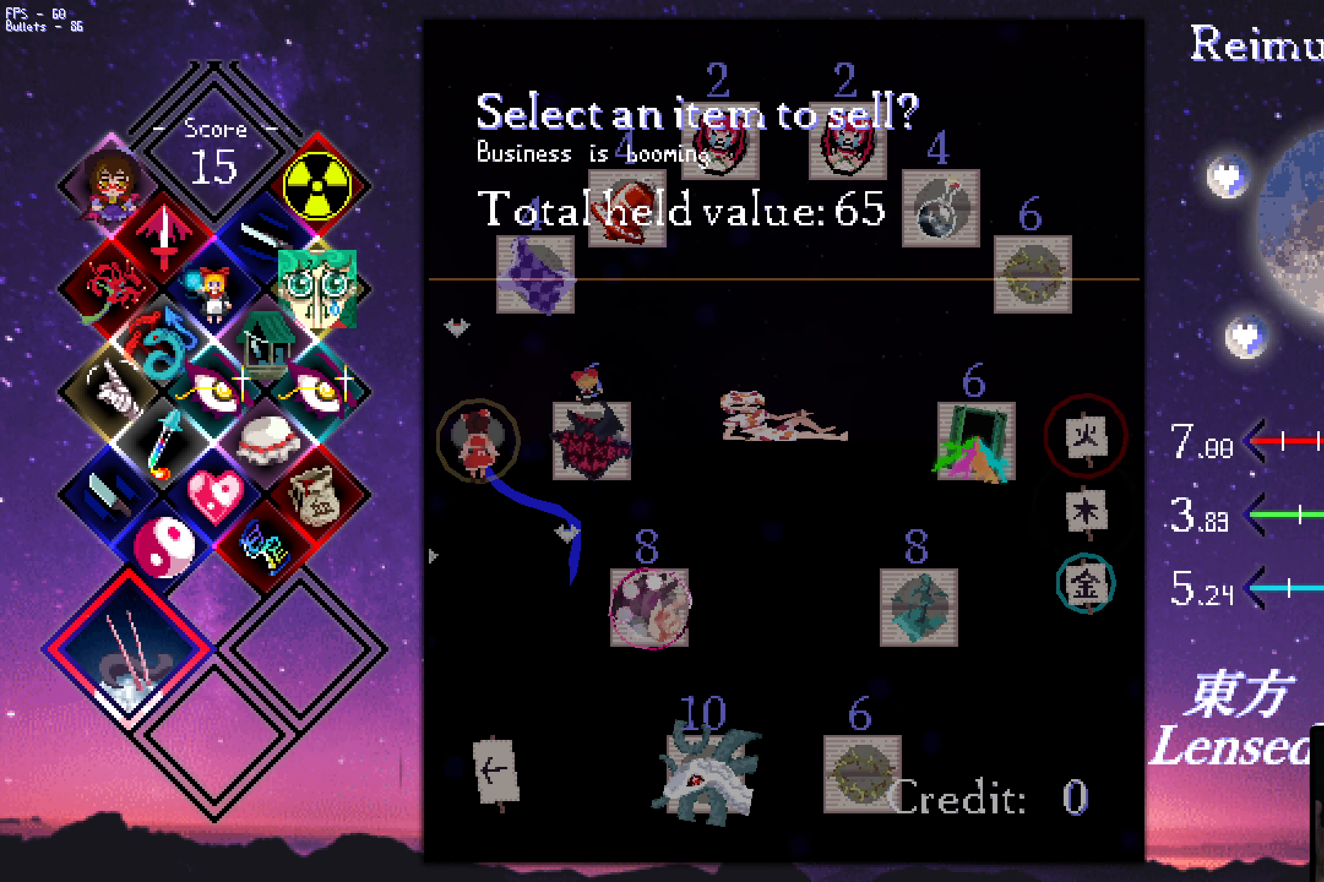
{"keys": [], "events": [[100, "z", "down"], [200, "z", "up"]]}
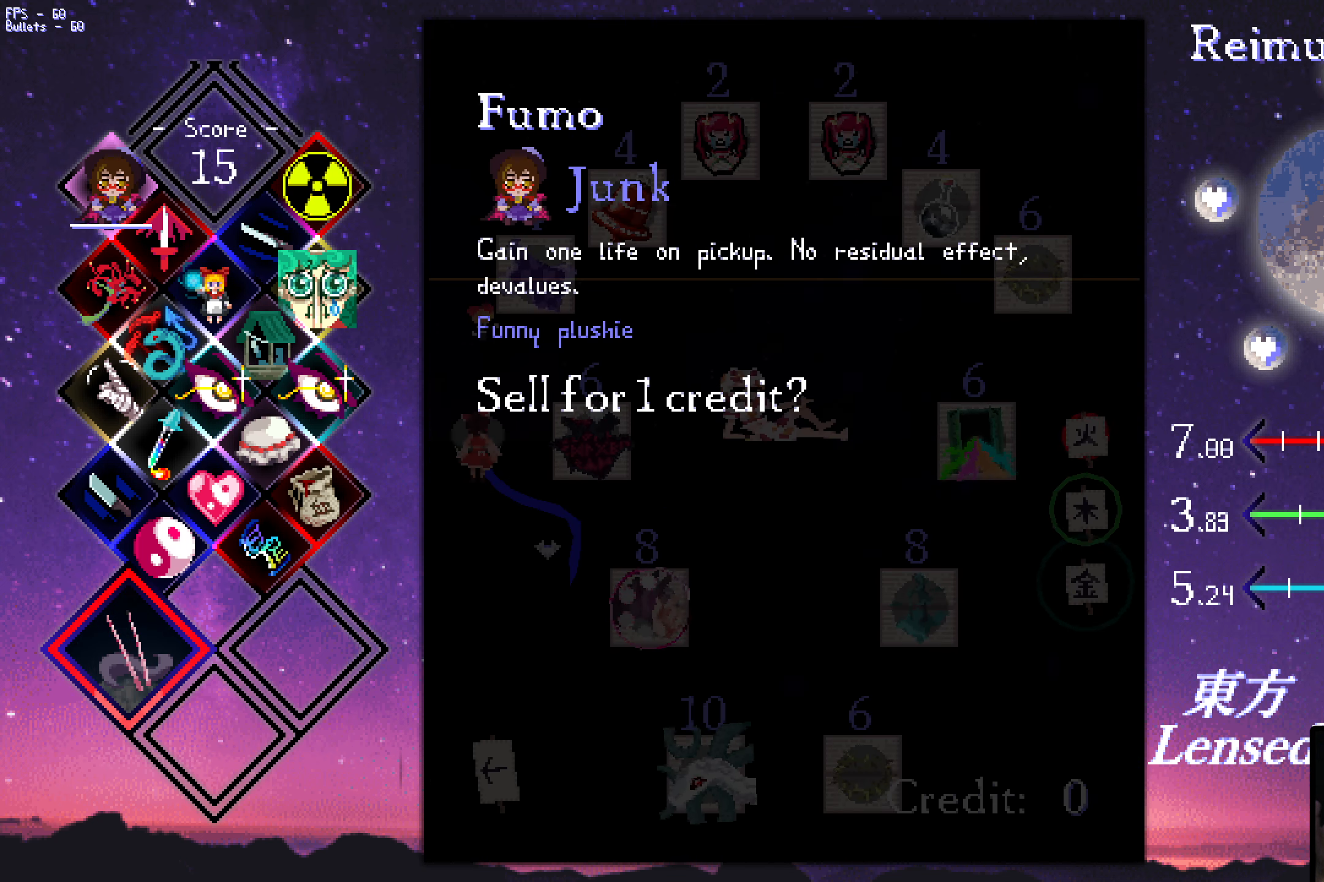
{"keys": [], "events": []}
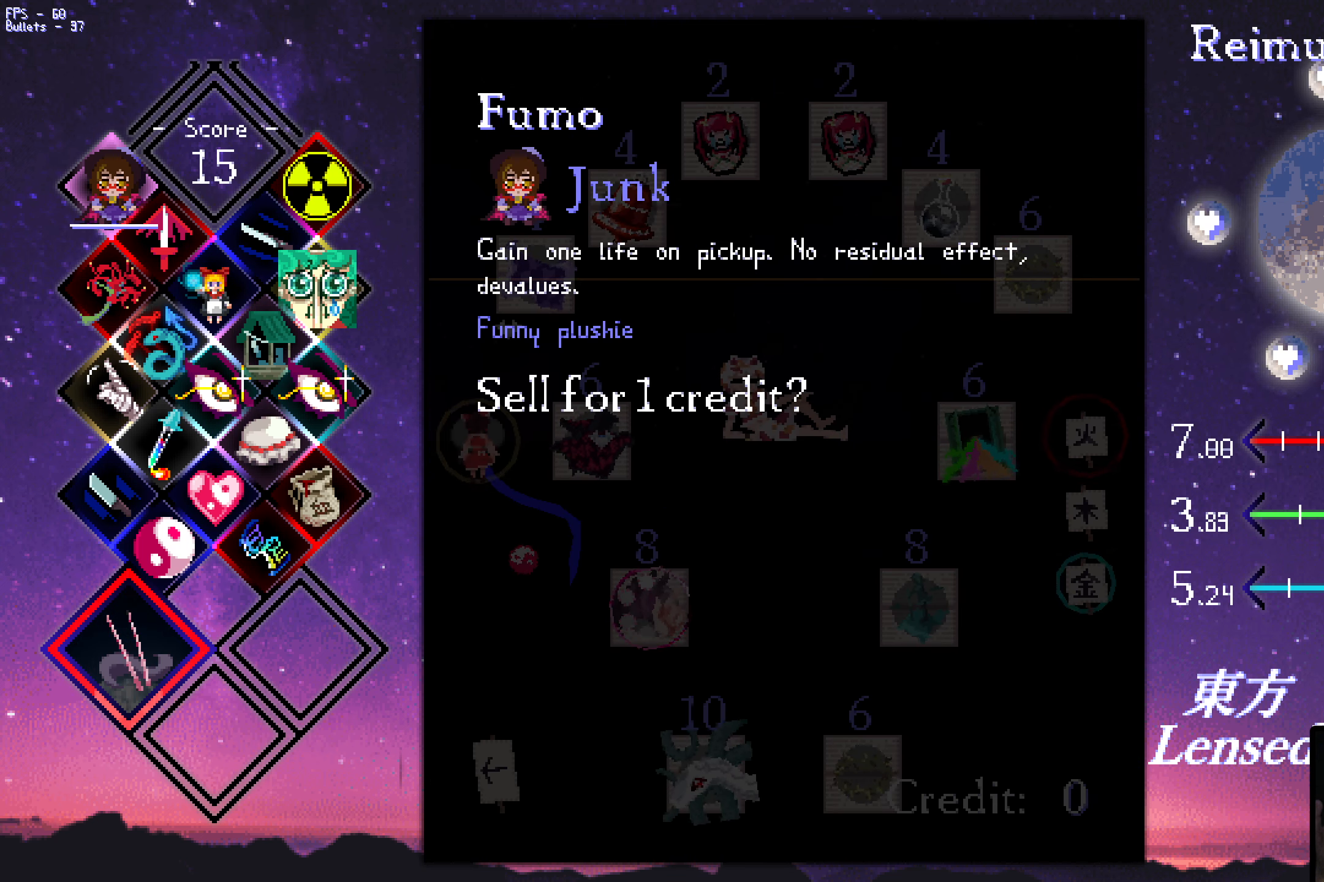
{"keys": [], "events": []}
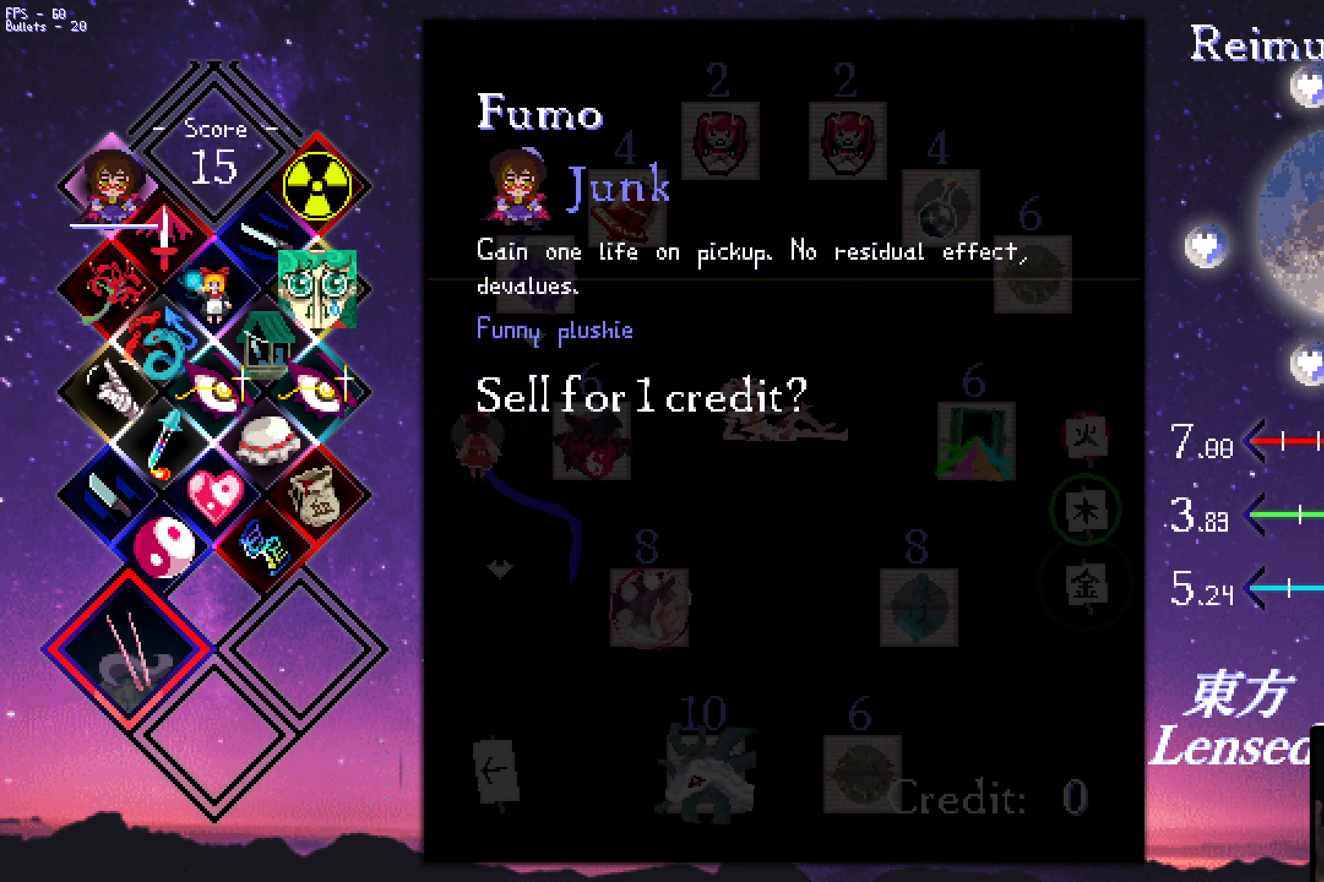
{"keys": ["z"], "events": [[466, "z", "down"]]}